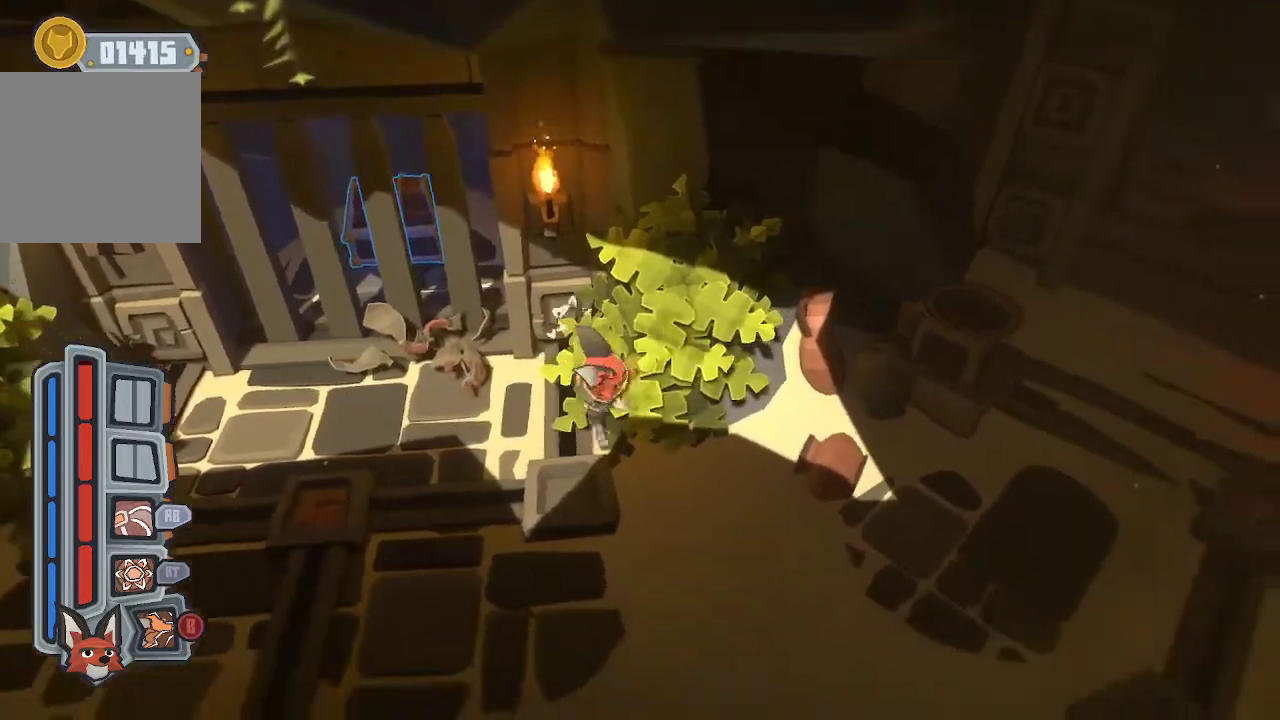
Gameplay with a controller (Xbox layout); each line is a JSON object with the inputs held at the frame after it. "events" lists button and stick changes between this image and that frame as [ms after this image, input, new state], when the widget could be followed in between.
{"buttons": ["R1"], "left_stick": "right", "right_stick": "center", "events": [[167, "left_stick", "right"], [400, "R1", "down"]]}
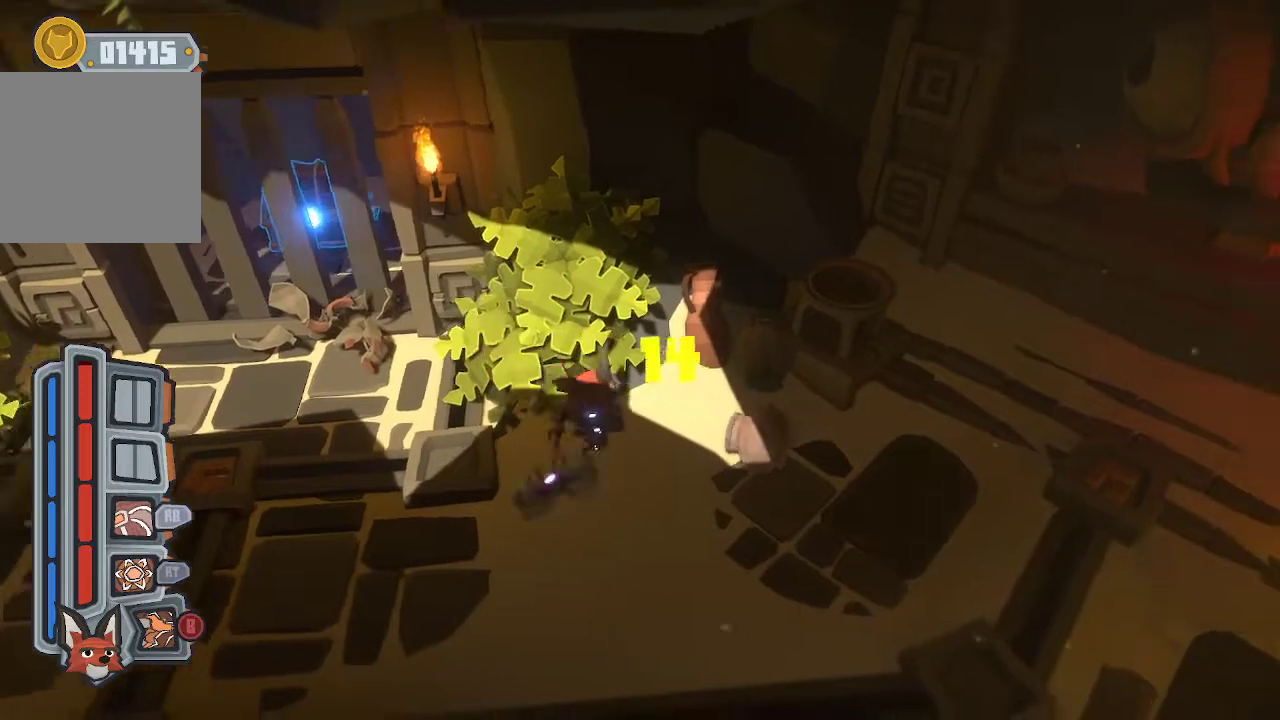
{"buttons": [], "left_stick": "up-right", "right_stick": "center", "events": [[33, "R1", "up"], [67, "R1", "down"], [200, "R1", "up"], [200, "left_stick", "up-right"], [233, "R1", "down"], [467, "R1", "up"]]}
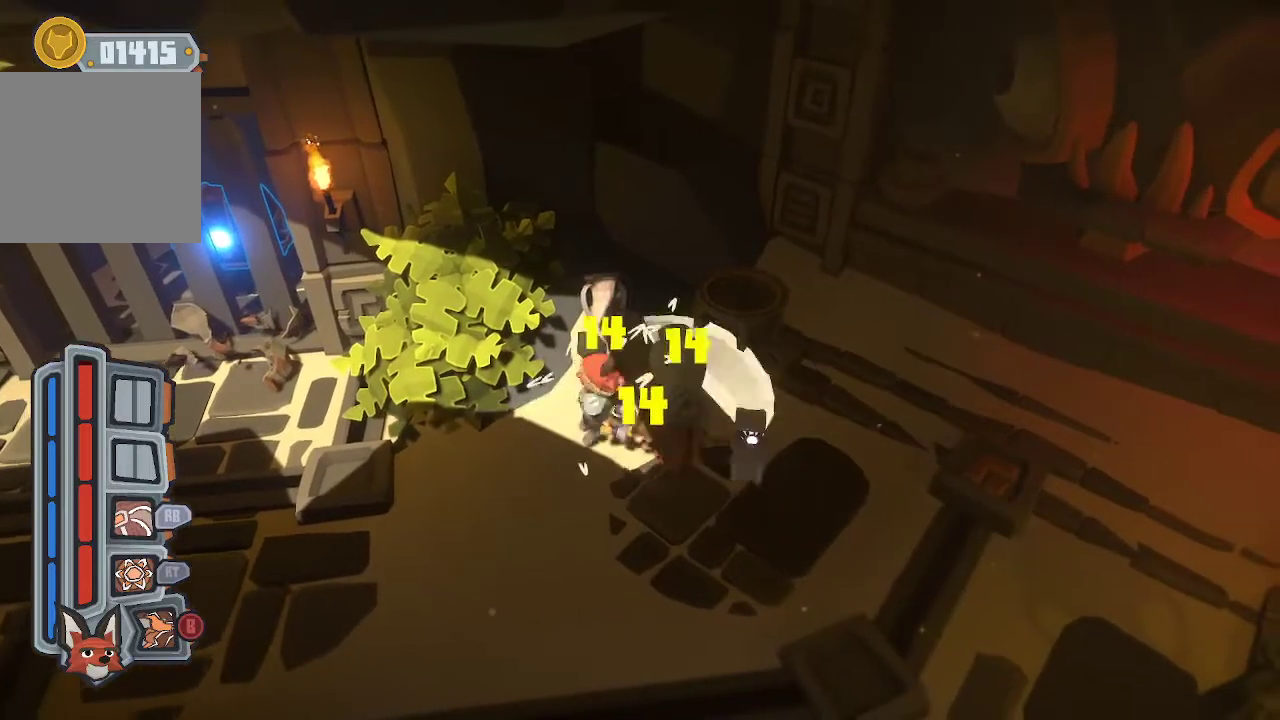
{"buttons": [], "left_stick": "center", "right_stick": "center", "events": [[33, "R1", "down"], [133, "R1", "up"], [133, "left_stick", "center"], [200, "R1", "down"], [333, "R1", "up"], [367, "R1", "down"], [500, "R1", "up"]]}
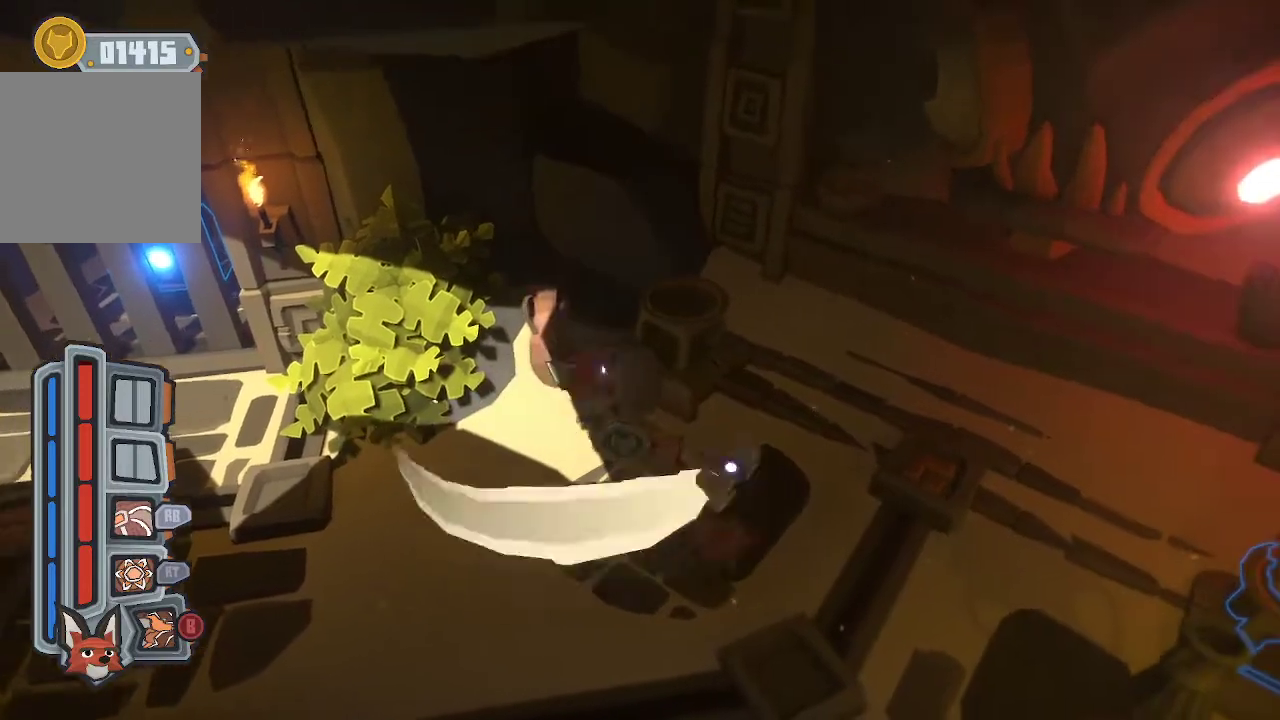
{"buttons": [], "left_stick": "up-left", "right_stick": "center"}
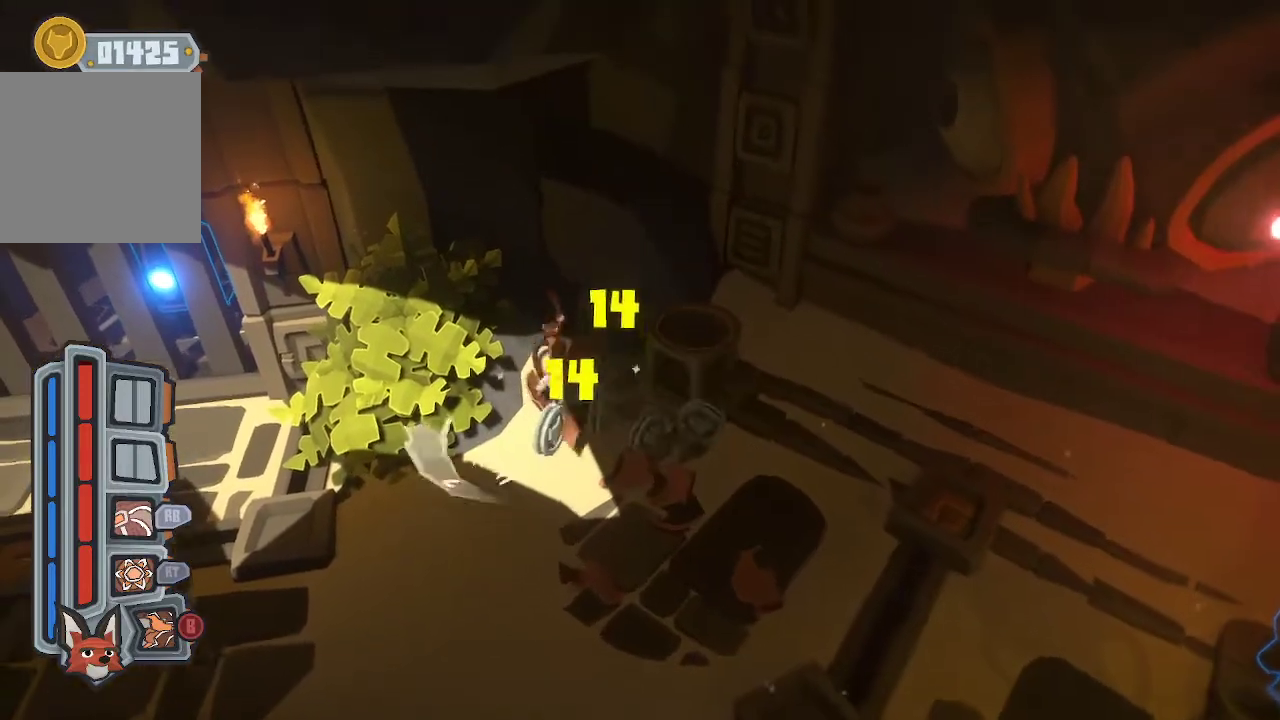
{"buttons": [], "left_stick": "down", "right_stick": "center", "events": [[33, "R1", "down"], [167, "R1", "up"], [200, "R1", "down"], [333, "R1", "up"], [367, "left_stick", "center"], [500, "left_stick", "down"]]}
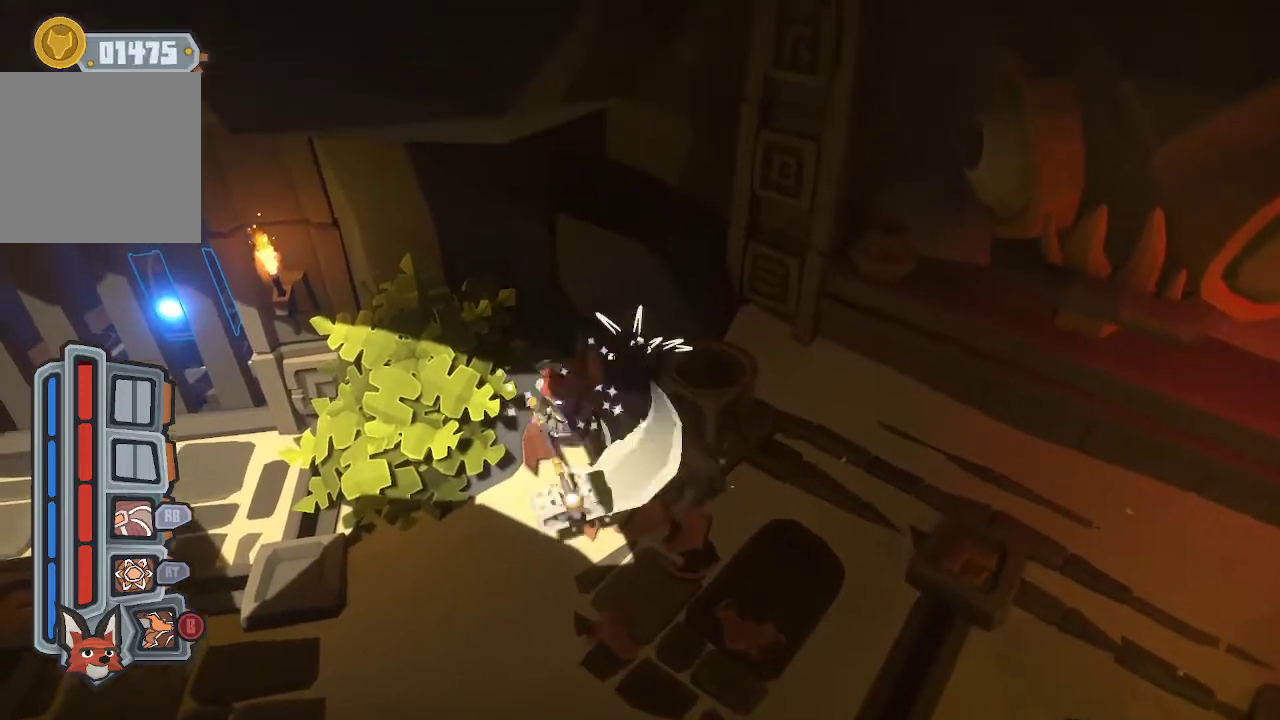
{"buttons": [], "left_stick": "down-right", "right_stick": "center", "events": [[200, "left_stick", "down-right"]]}
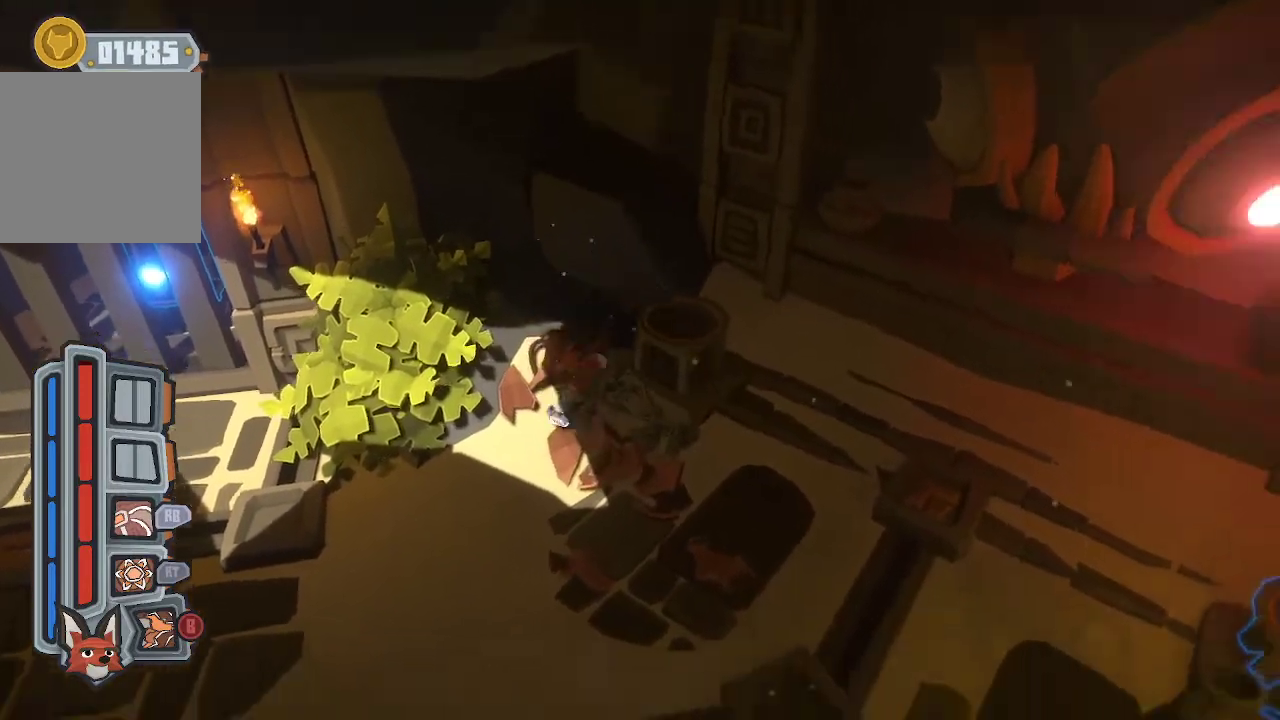
{"buttons": [], "left_stick": "up-right", "right_stick": "center", "events": [[367, "left_stick", "right"], [467, "left_stick", "up-right"]]}
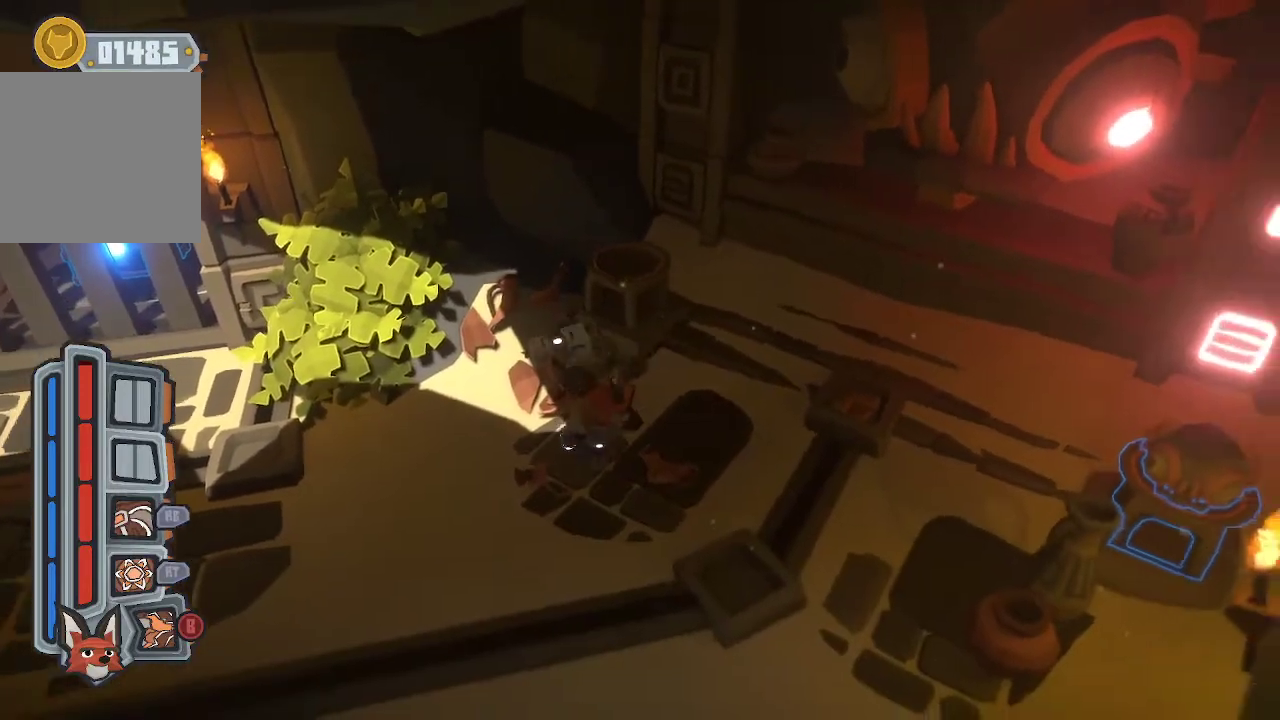
{"buttons": [], "left_stick": "up-right", "right_stick": "center", "events": []}
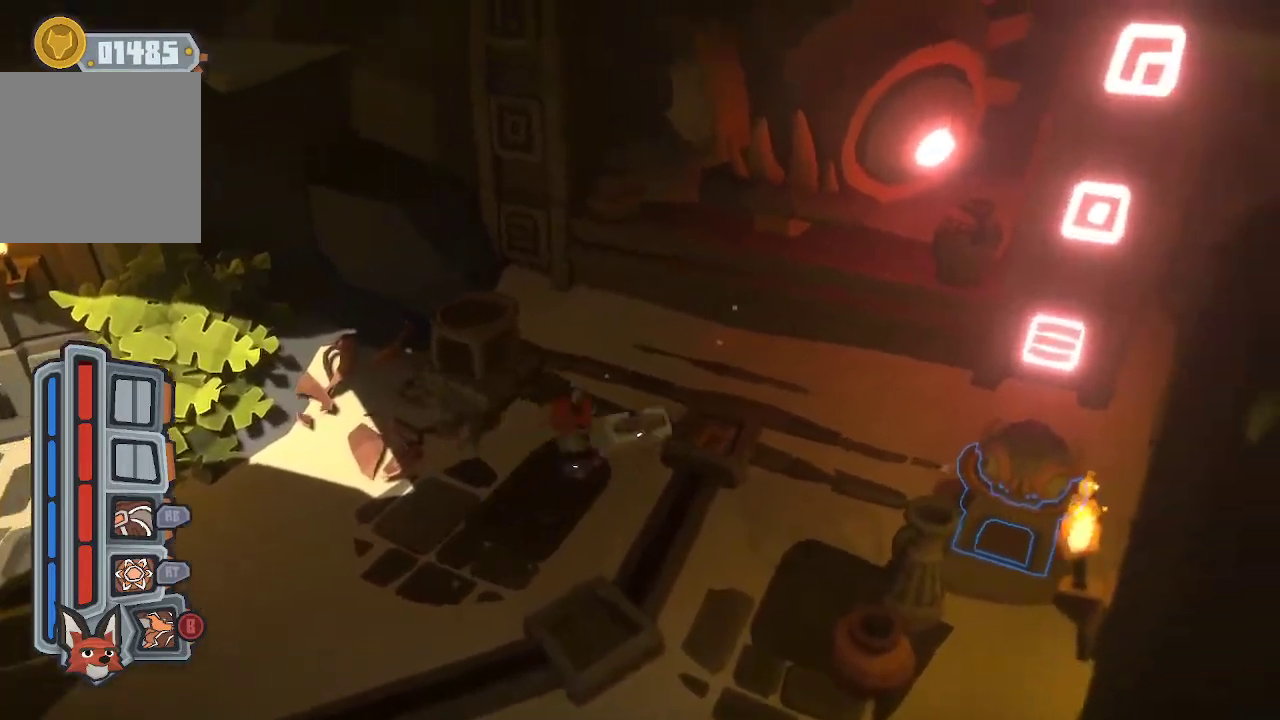
{"buttons": ["R1"], "left_stick": "down-right", "right_stick": "center", "events": [[33, "left_stick", "down"], [333, "left_stick", "down-right"], [500, "R1", "down"]]}
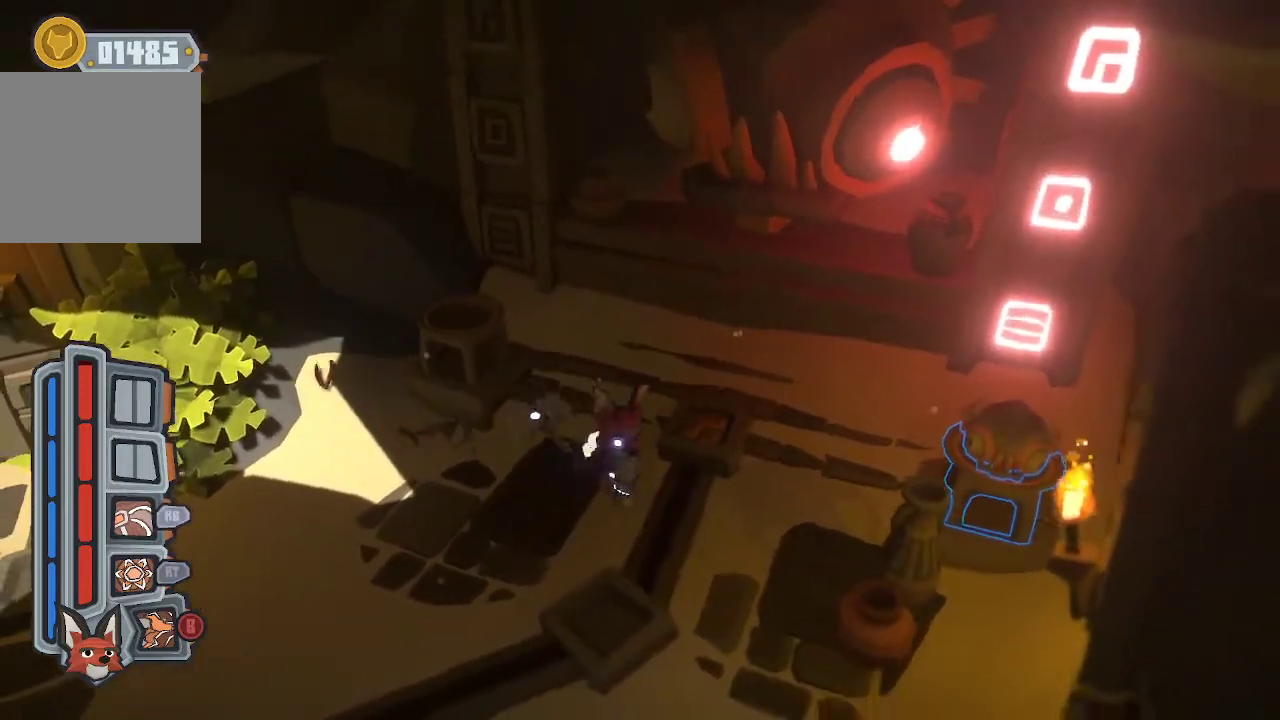
{"buttons": ["R1"], "left_stick": "down-right", "right_stick": "center"}
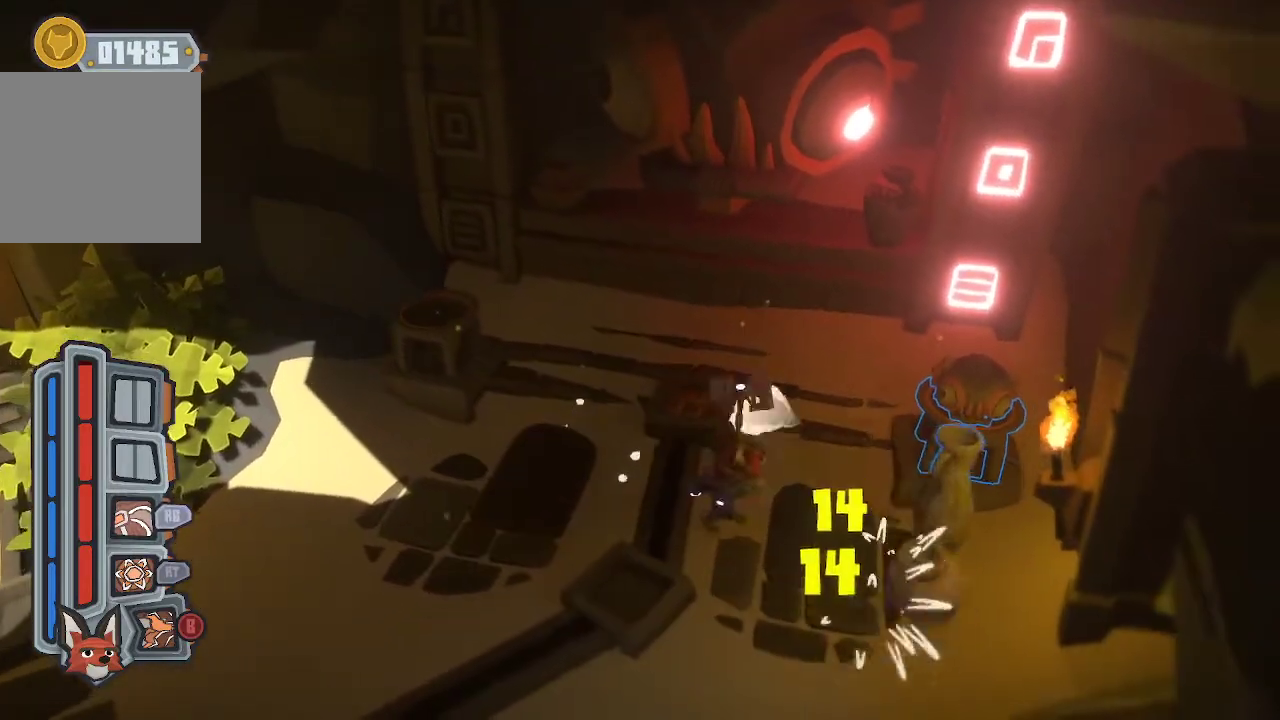
{"buttons": ["R1"], "left_stick": "right", "right_stick": "center", "events": [[100, "R1", "up"], [133, "R1", "down"], [267, "R1", "up"], [300, "R1", "down"], [300, "left_stick", "right"], [433, "R1", "up"], [500, "R1", "down"]]}
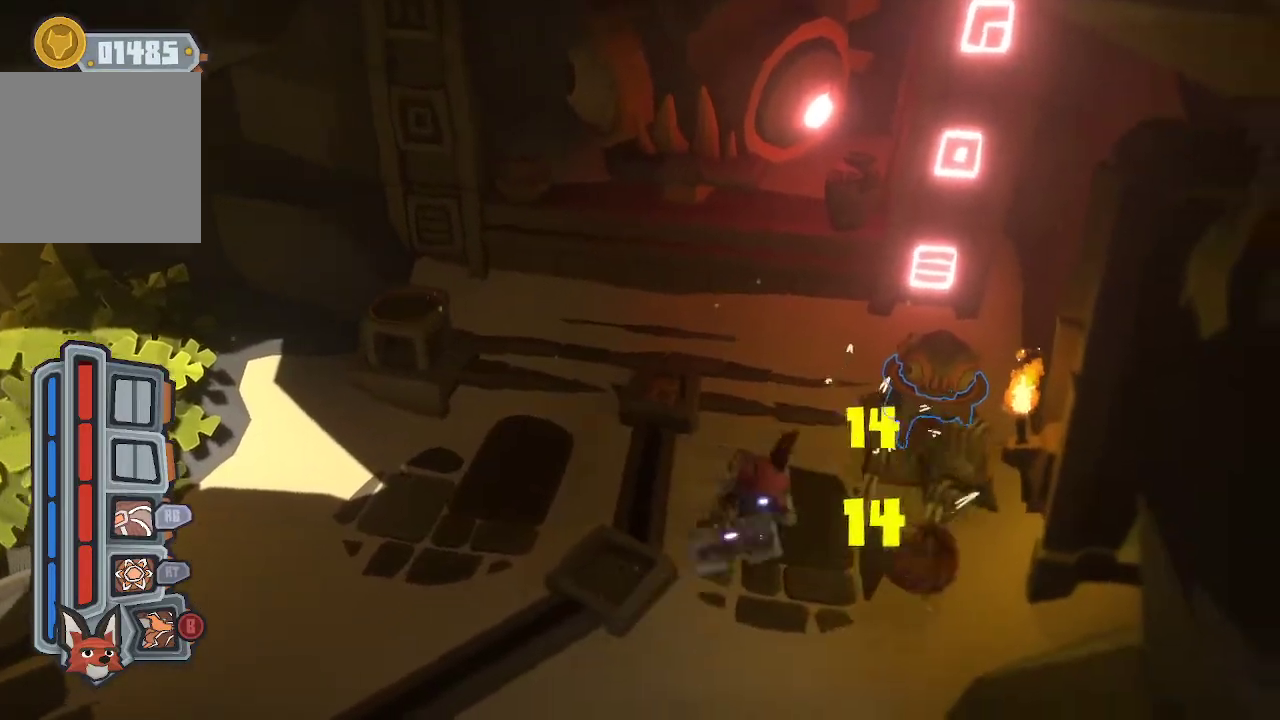
{"buttons": ["R1"], "left_stick": "center", "right_stick": "center", "events": [[67, "R1", "up"], [133, "R1", "down"], [267, "R1", "up"], [333, "R1", "down"], [400, "left_stick", "center"], [433, "R1", "up"], [500, "R1", "down"]]}
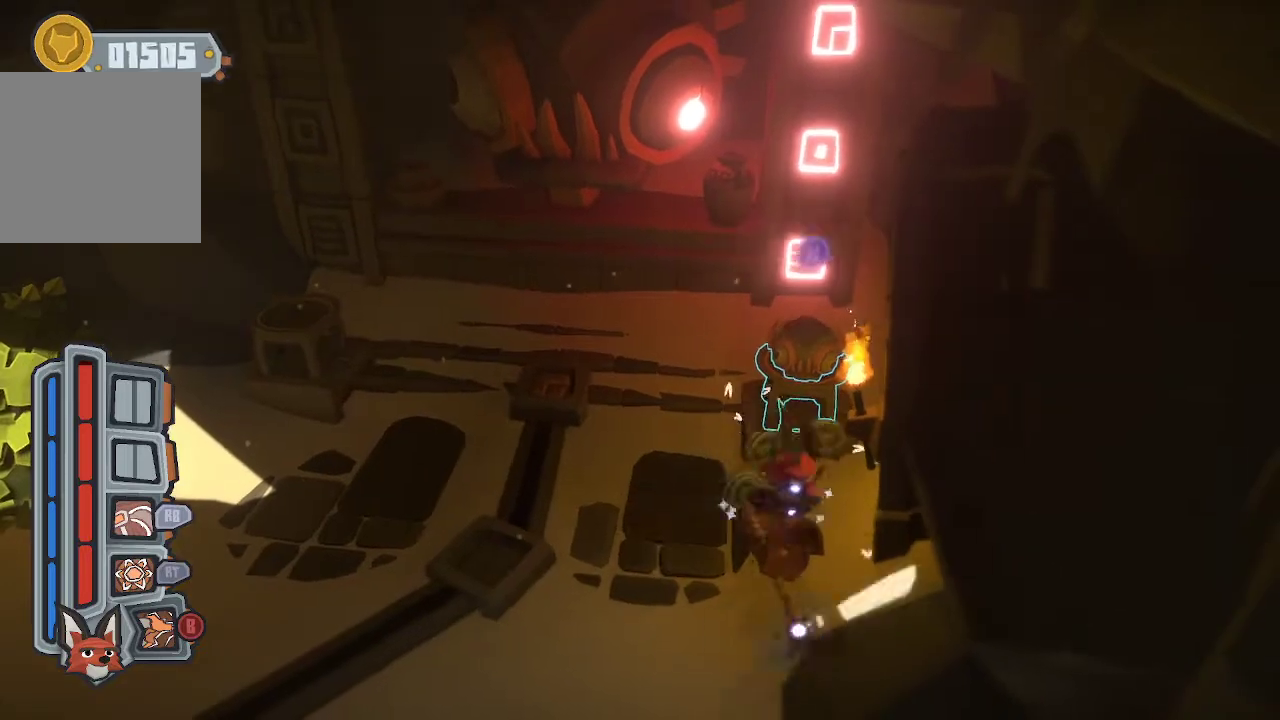
{"buttons": [], "left_stick": "left", "right_stick": "center", "events": [[133, "R1", "up"], [200, "left_stick", "down"], [300, "left_stick", "down-left"], [400, "left_stick", "left"]]}
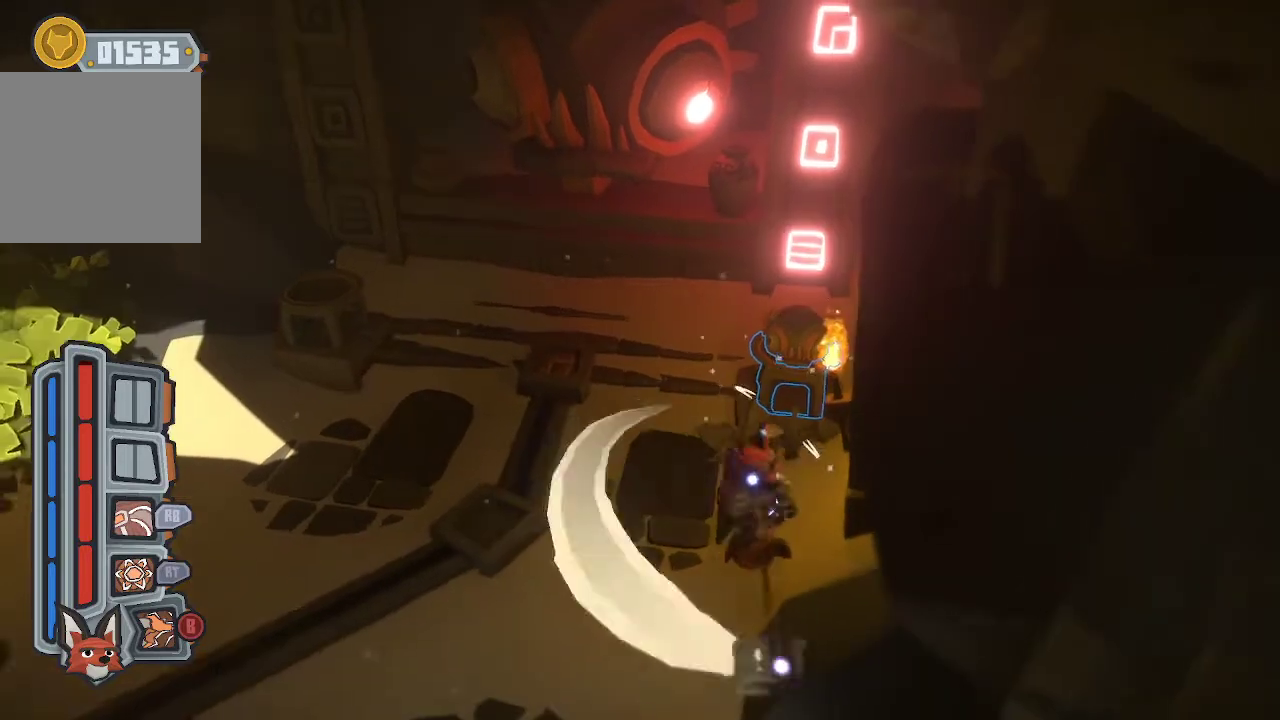
{"buttons": [], "left_stick": "up-left", "right_stick": "center", "events": [[100, "left_stick", "up-left"]]}
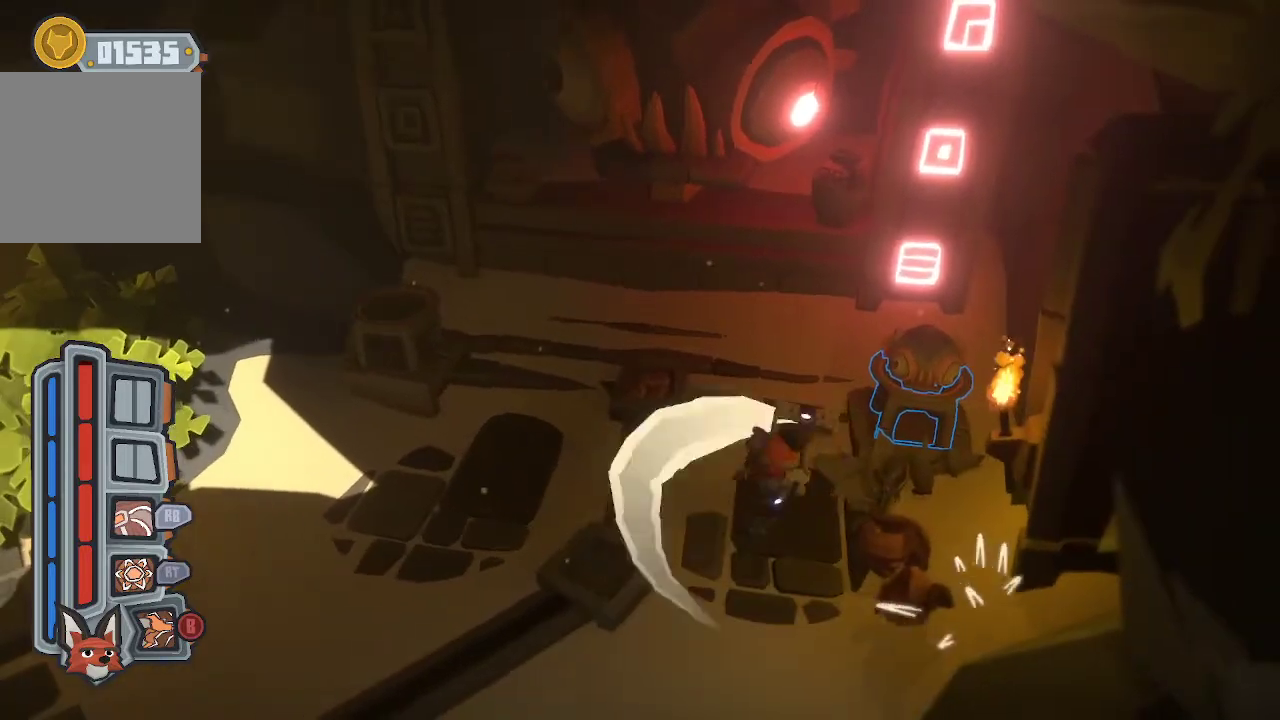
{"buttons": [], "left_stick": "up", "right_stick": "center", "events": [[133, "left_stick", "up"], [267, "A", "down"], [433, "A", "up"]]}
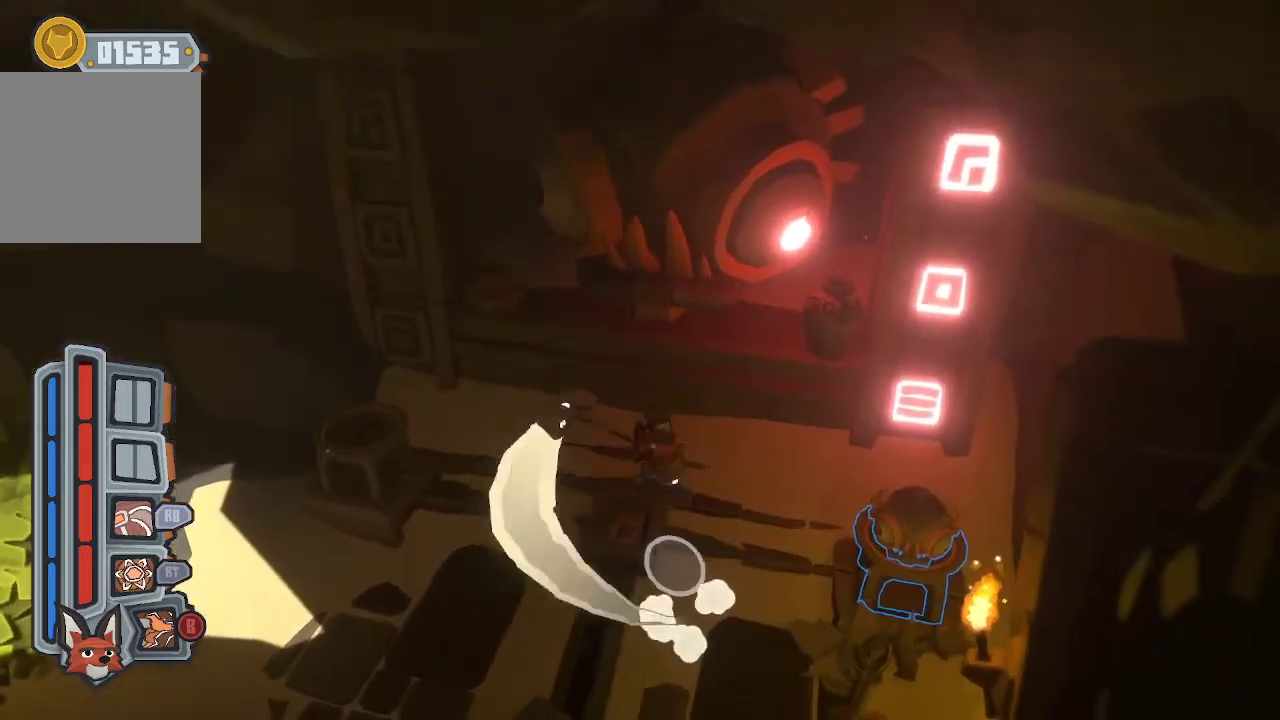
{"buttons": ["R1"], "left_stick": "up-right", "right_stick": "center", "events": [[67, "A", "down"], [100, "left_stick", "up-right"], [233, "R1", "down"], [367, "A", "up"], [367, "R1", "up"], [400, "R1", "down"]]}
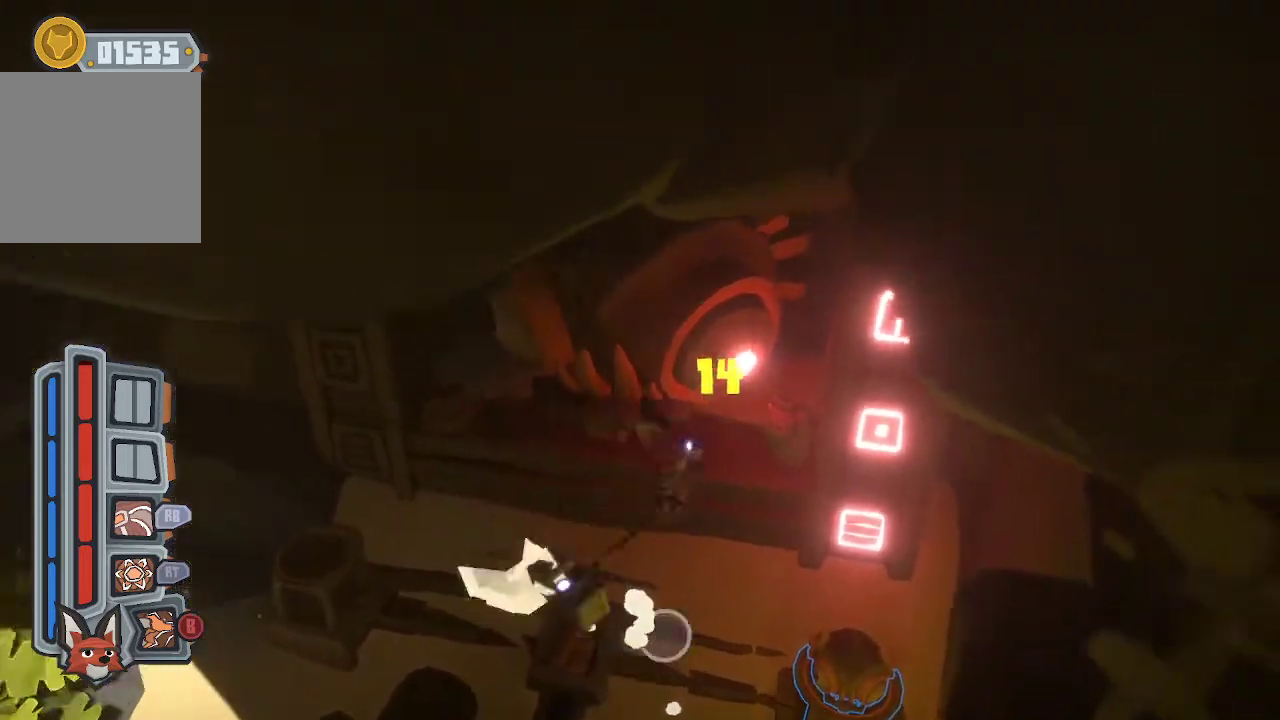
{"buttons": [], "left_stick": "center", "right_stick": "center", "events": [[100, "R1", "up"], [233, "R1", "down"], [233, "left_stick", "center"], [300, "R1", "up"]]}
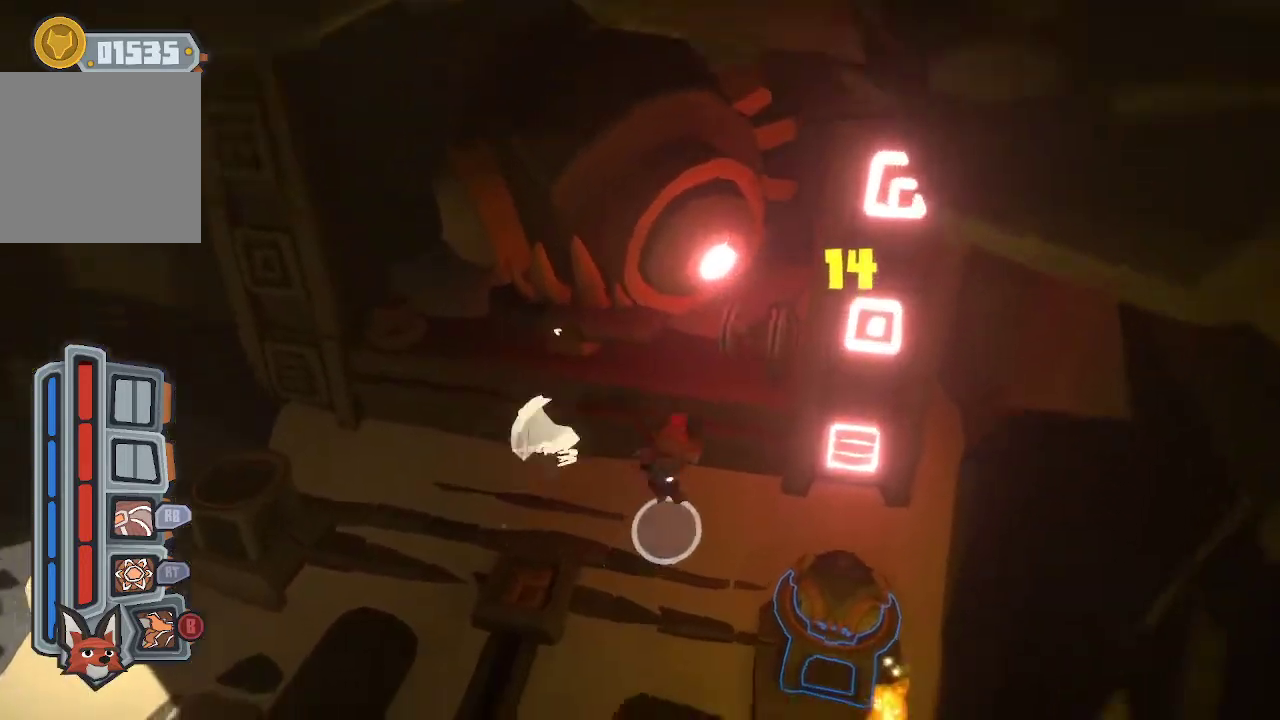
{"buttons": [], "left_stick": "up", "right_stick": "center", "events": [[100, "left_stick", "up-right"], [200, "A", "down"], [333, "A", "up"], [433, "left_stick", "up"]]}
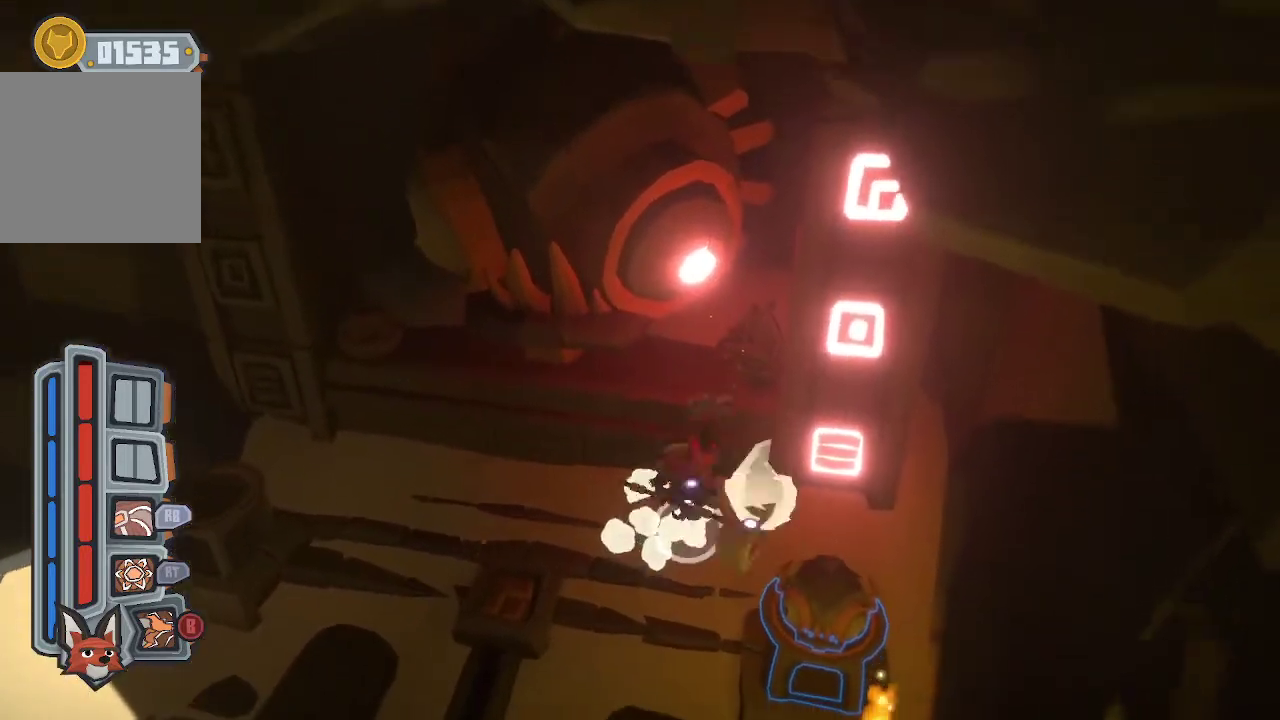
{"buttons": [], "left_stick": "left", "right_stick": "center", "events": [[300, "left_stick", "left"]]}
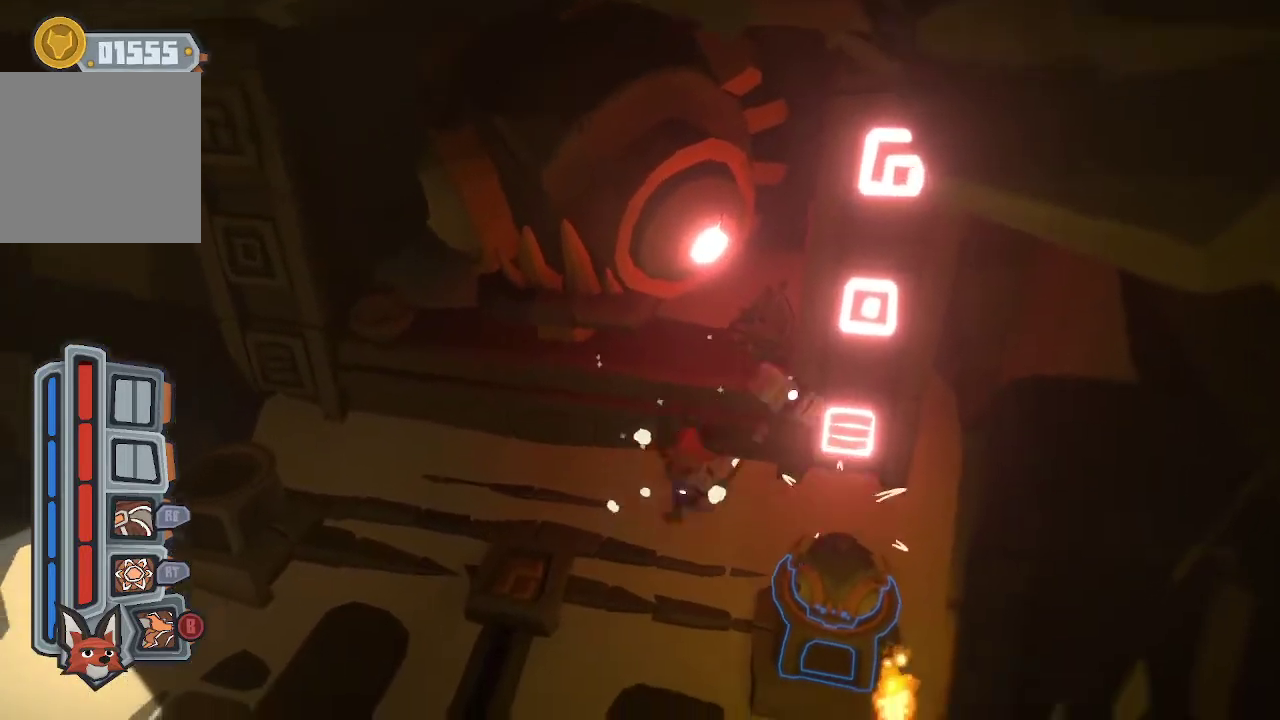
{"buttons": ["A"], "left_stick": "left", "right_stick": "center", "events": [[133, "A", "down"], [267, "A", "up"], [467, "A", "down"]]}
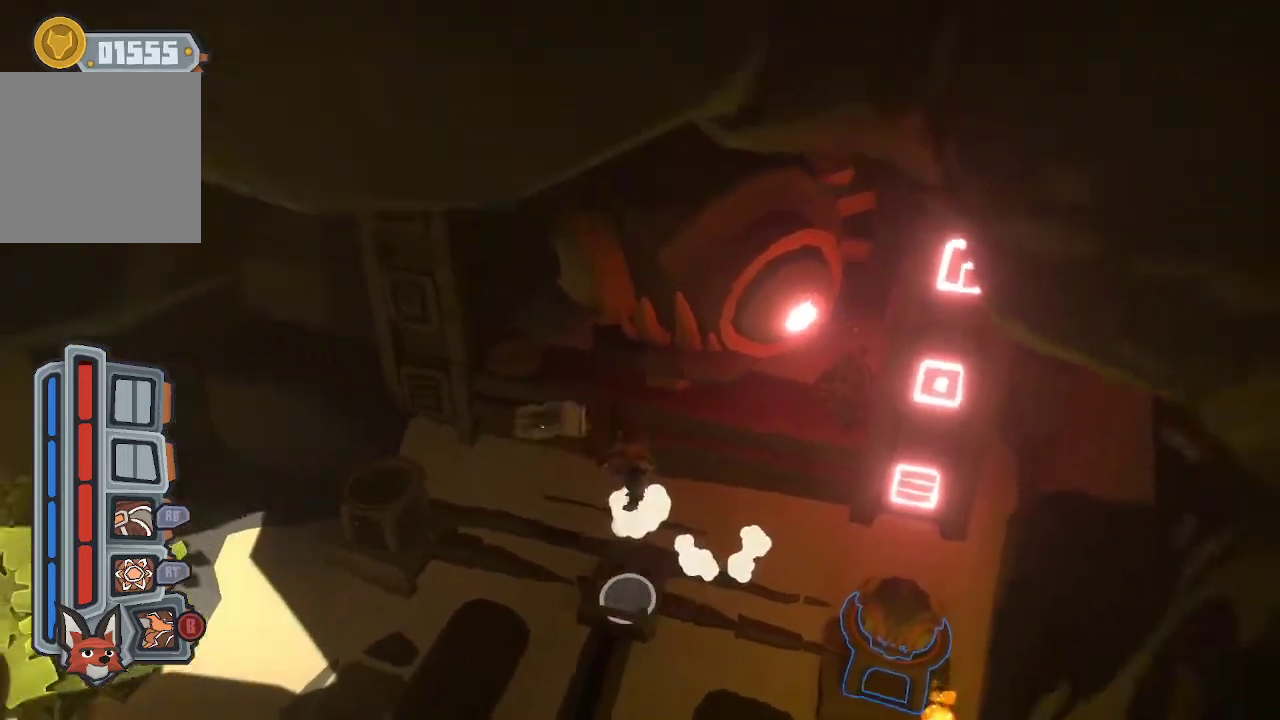
{"buttons": ["R1"], "left_stick": "up-left", "right_stick": "center", "events": [[33, "left_stick", "up-left"], [200, "R1", "down"], [300, "A", "up"], [300, "R1", "up"], [400, "R1", "down"]]}
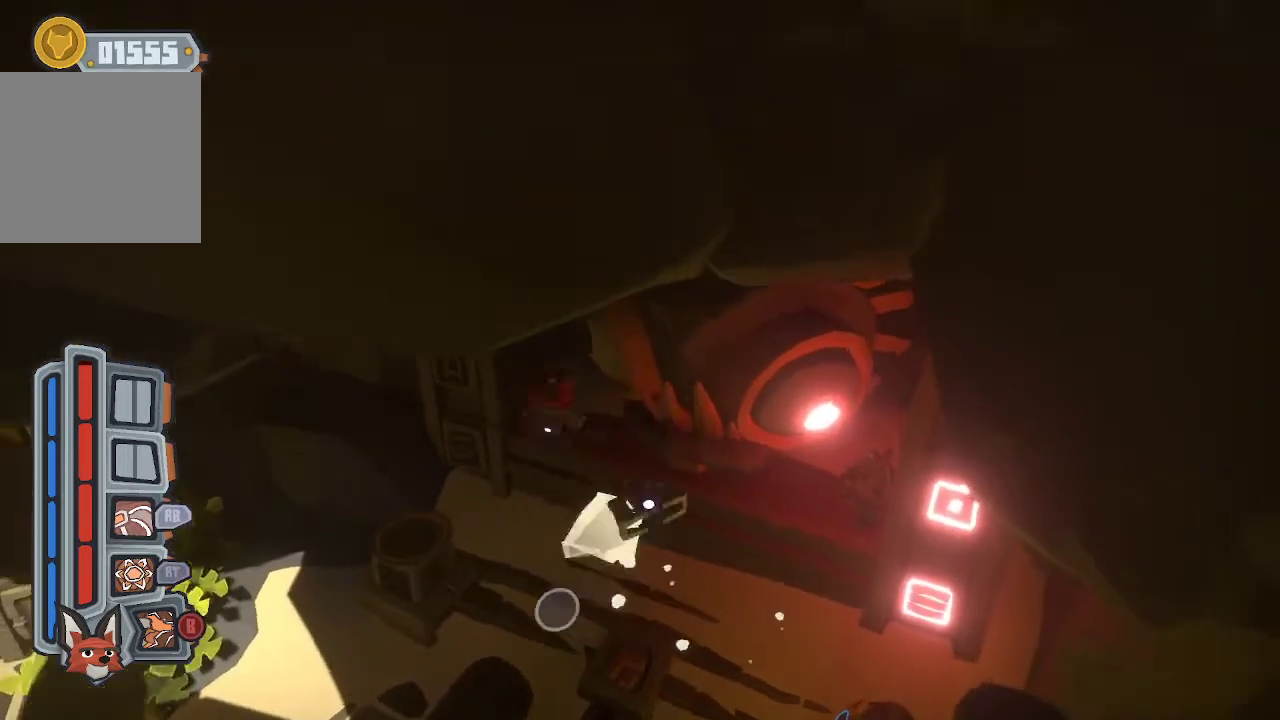
{"buttons": ["R1"], "left_stick": "up", "right_stick": "center", "events": [[33, "R1", "up"], [33, "left_stick", "up"], [133, "R1", "down"], [200, "R1", "up"], [267, "R1", "down"], [367, "R1", "up"], [433, "R1", "down"]]}
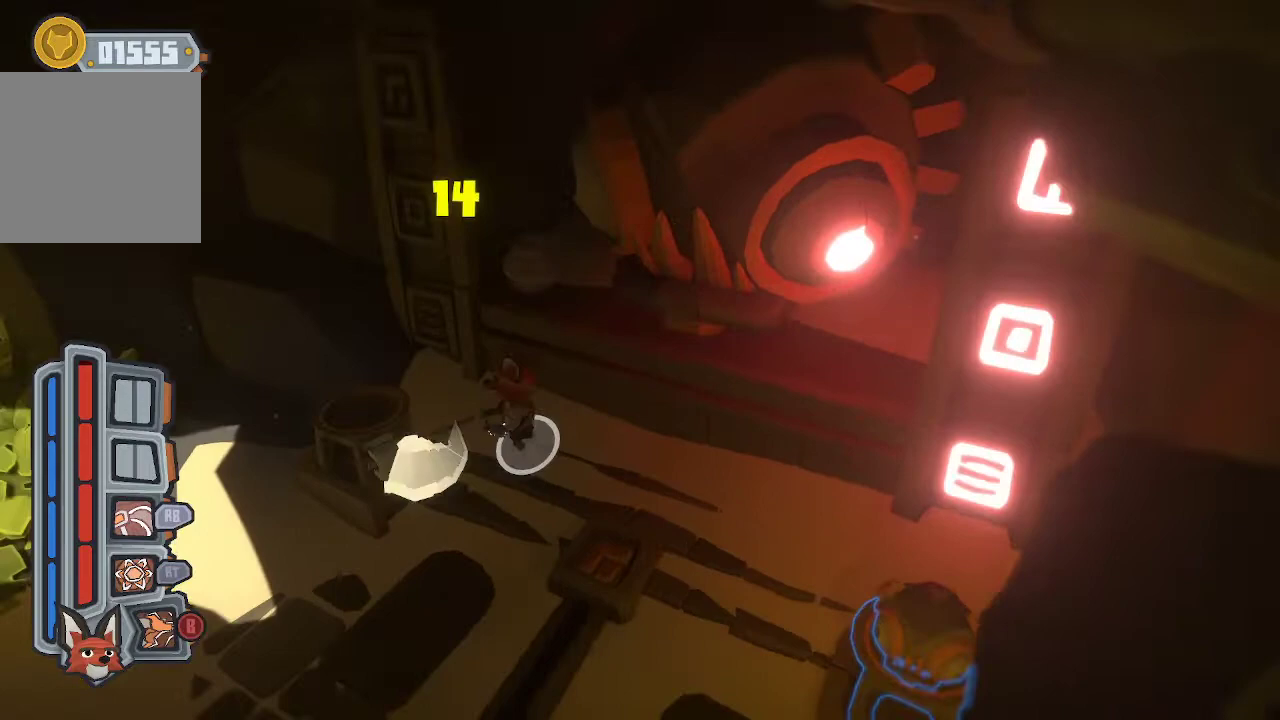
{"buttons": [], "left_stick": "center", "right_stick": "center", "events": [[33, "R1", "up"], [167, "left_stick", "center"], [233, "A", "down"], [467, "A", "up"]]}
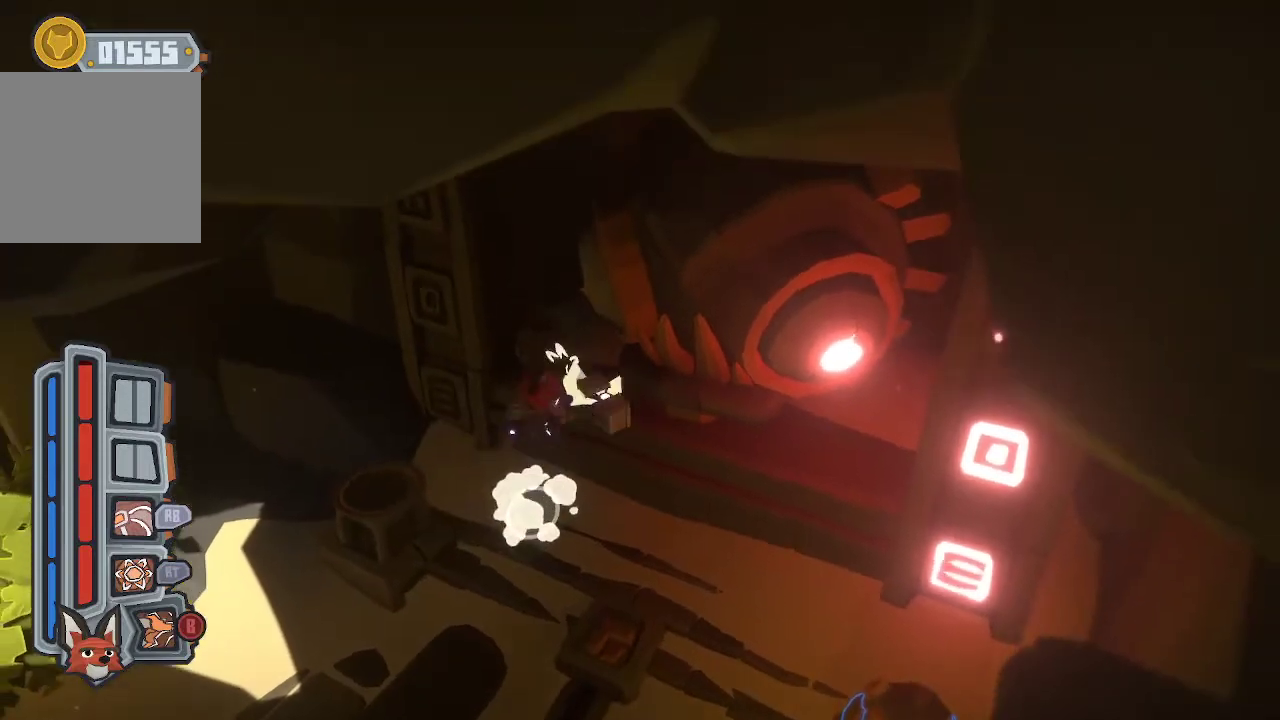
{"buttons": [], "left_stick": "center", "right_stick": "center", "events": [[33, "A", "down"], [67, "R1", "down"], [100, "A", "up"], [267, "R1", "up"], [333, "R1", "down"], [433, "R1", "up"]]}
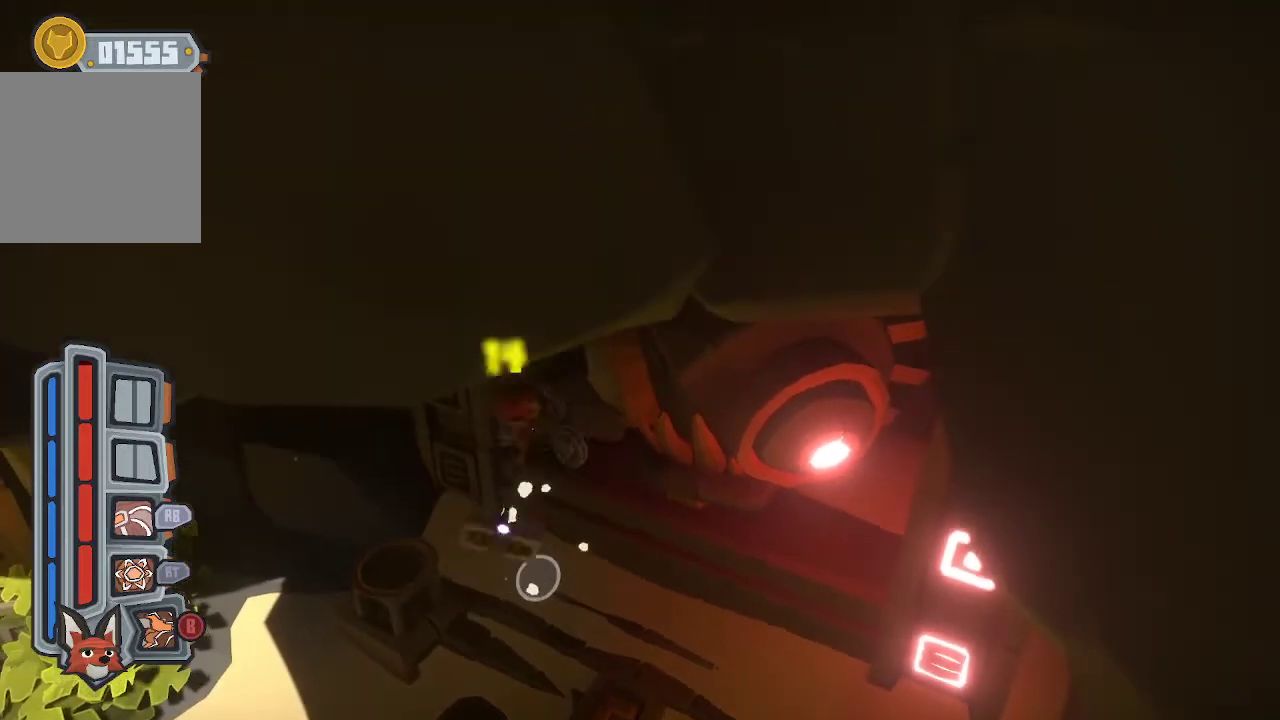
{"buttons": [], "left_stick": "center", "right_stick": "center", "events": [[233, "left_stick", "up-right"], [333, "A", "down"], [367, "left_stick", "up"], [433, "A", "up"], [500, "left_stick", "center"]]}
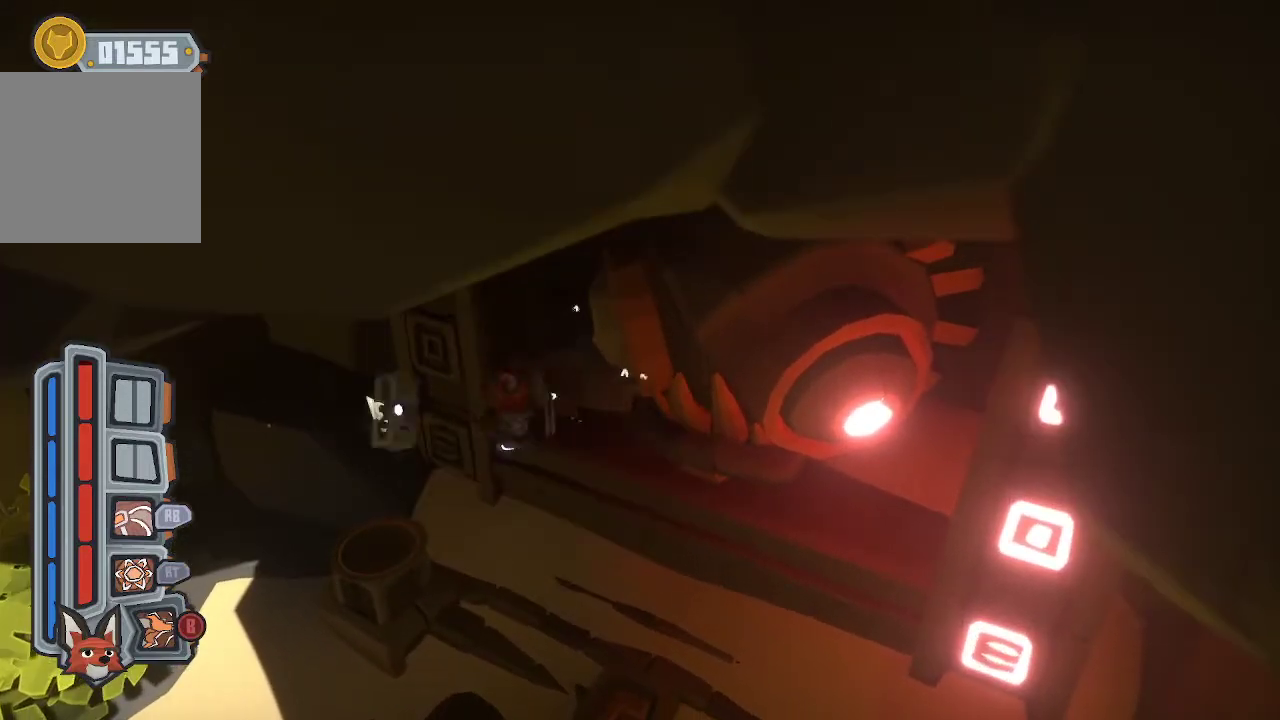
{"buttons": [], "left_stick": "down", "right_stick": "center", "events": [[267, "left_stick", "down"]]}
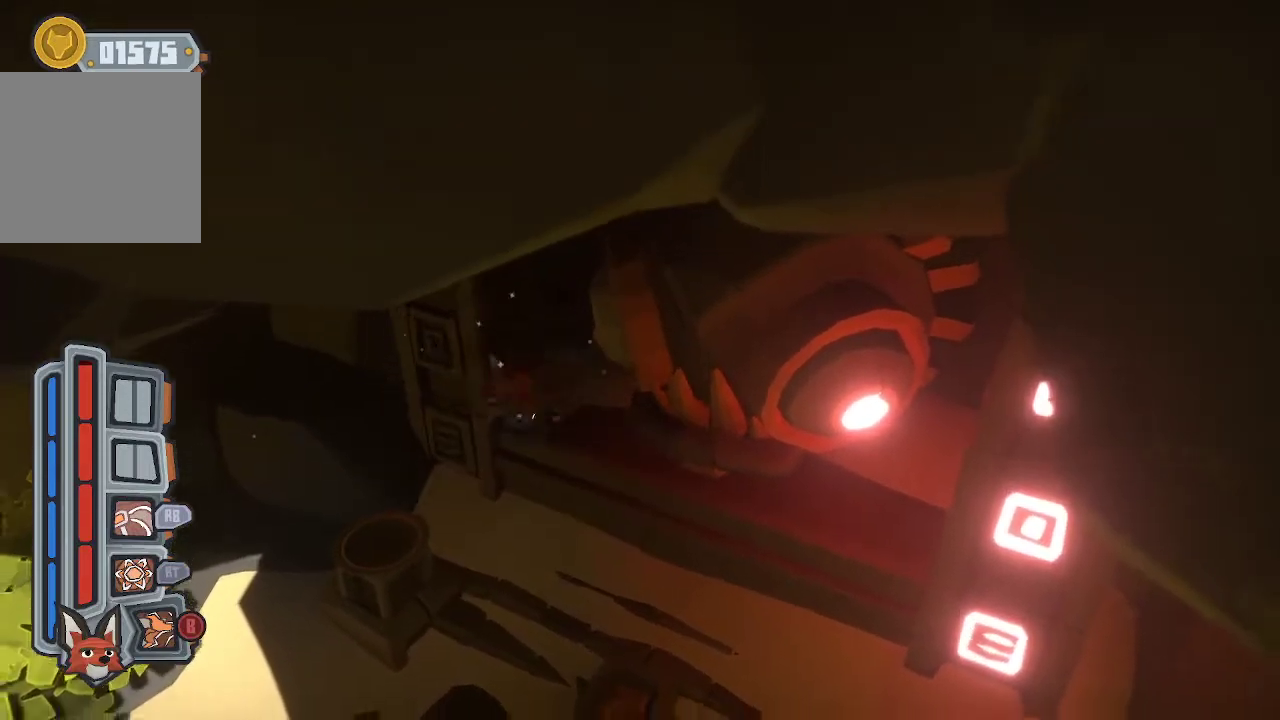
{"buttons": [], "left_stick": "down-right", "right_stick": "center", "events": [[267, "left_stick", "down-right"]]}
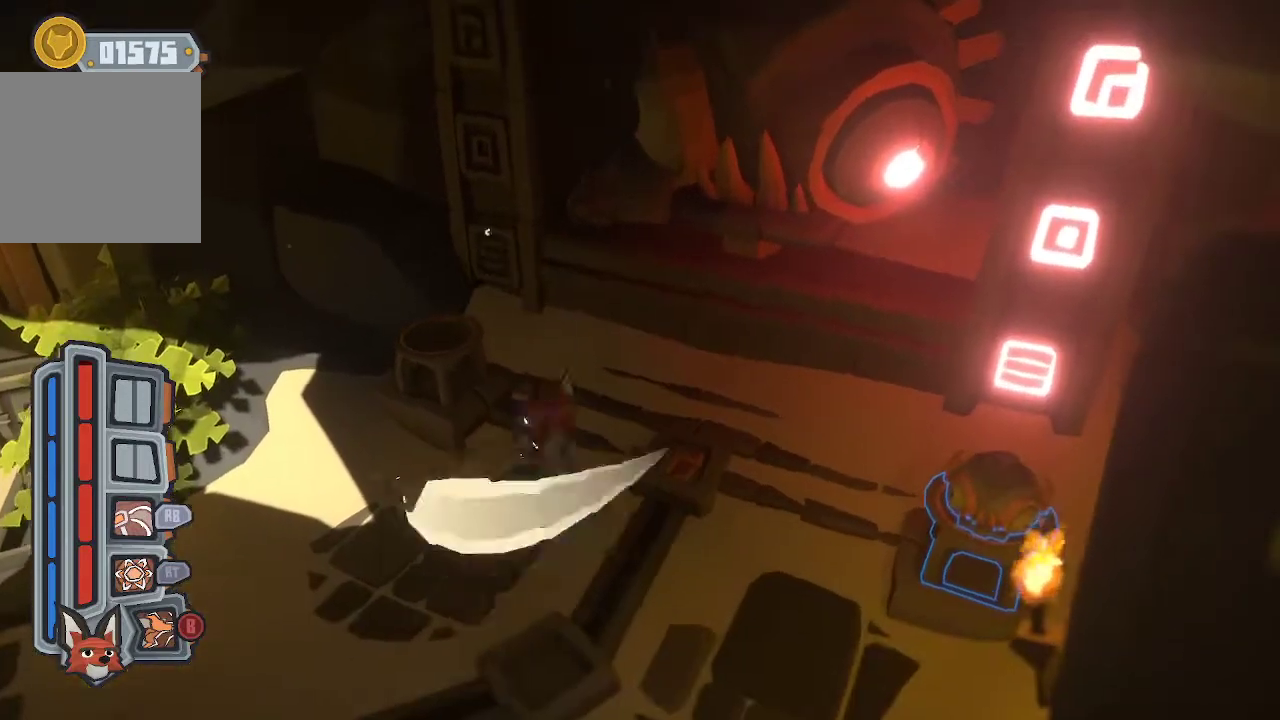
{"buttons": [], "left_stick": "down-right", "right_stick": "center", "events": []}
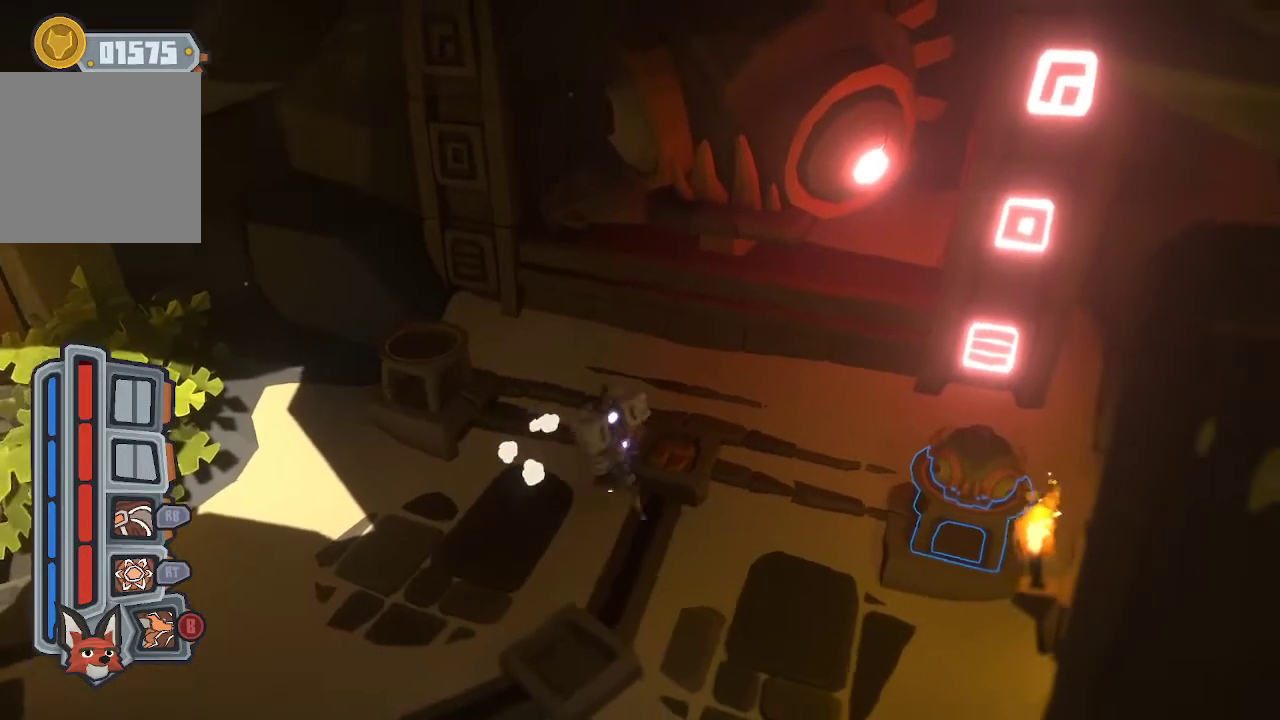
{"buttons": [], "left_stick": "right", "right_stick": "center", "events": [[267, "left_stick", "right"]]}